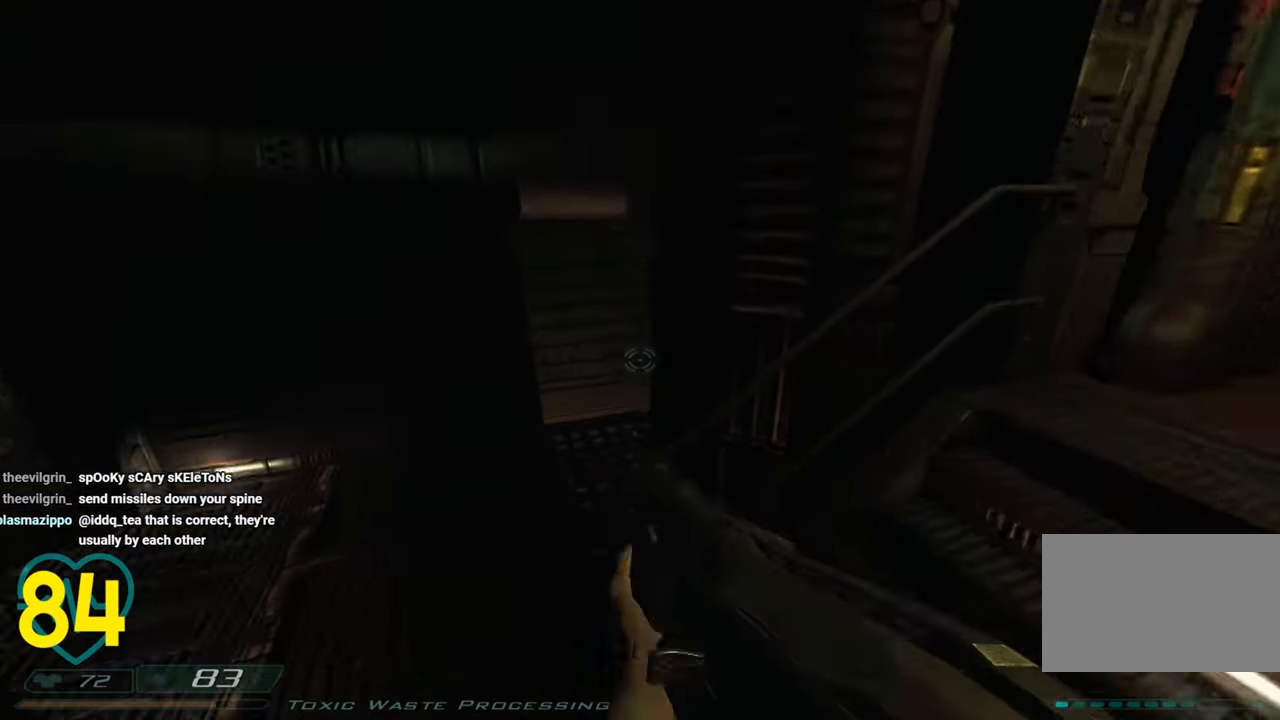
Gameplay with keyboard and mouse; each line is a JSON object with the keys and mouse buttons held at the frame after it. "events" lists presses ("down") and releases ("up") of "1", "2", "3", "4", "a", "alt", "c", "ctrl", "d", "e", "f", "q", "r", "s", "shift", "space", "tab", "v", "w", "x", "z", "mouse_left", "mouse_wheel" and "mouse_right" between this image and that frame as [ms after this image, input, new state], when the widget could be followed in between. "mouse_left", "mouse_wheel", "mouse_right" = the "left", "wheel", "right" buttons of the "mouse" list. No other keys are recorded. "wheel" means that the mouse wheel is clicked or scrolled. "mouse_move" is the direction in which the mouse moves at that frame (one of eight, or "still"), when it could be read.
{"keys": [], "mouse": [], "mouse_move": "left", "events": [[66, "mouse_right", "up"], [83, "a", "up"], [83, "shift", "up"]]}
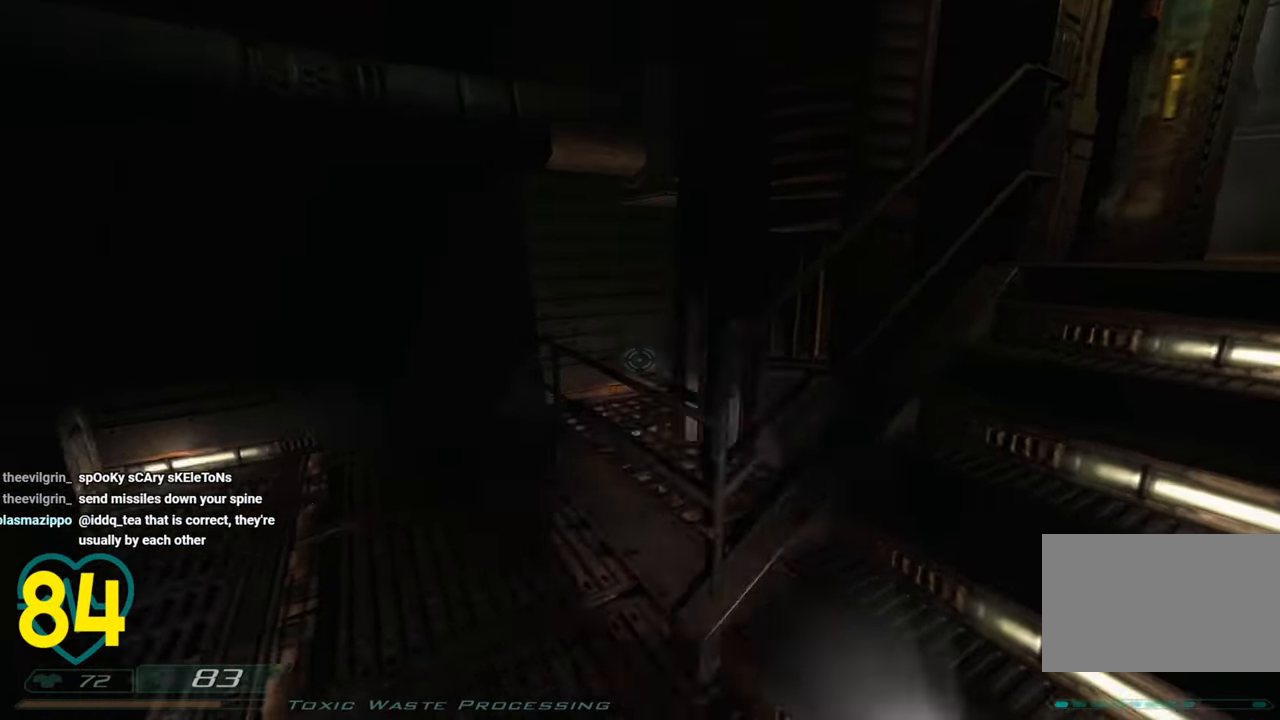
{"keys": ["d", "w"], "mouse": [], "mouse_move": "left", "events": [[100, "d", "down"], [150, "w", "down"], [300, "d", "up"], [483, "d", "down"]]}
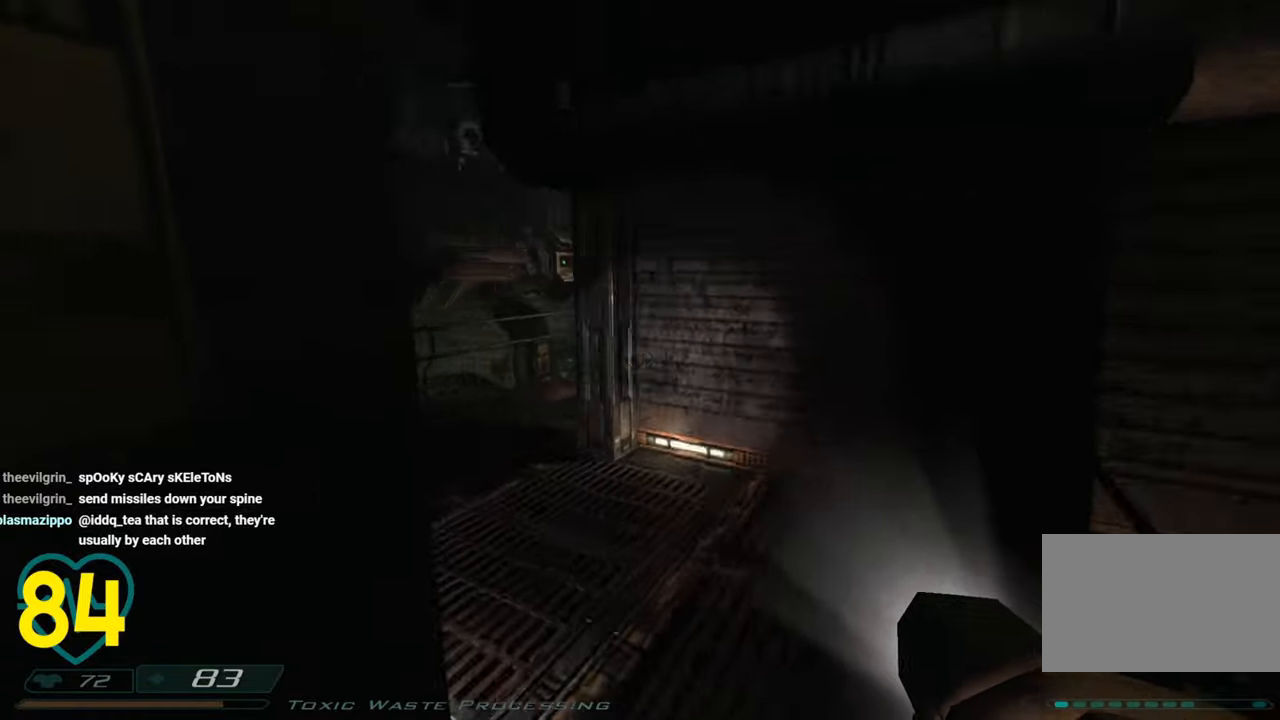
{"keys": ["d"], "mouse": [], "mouse_move": "left", "events": [[300, "w", "up"]]}
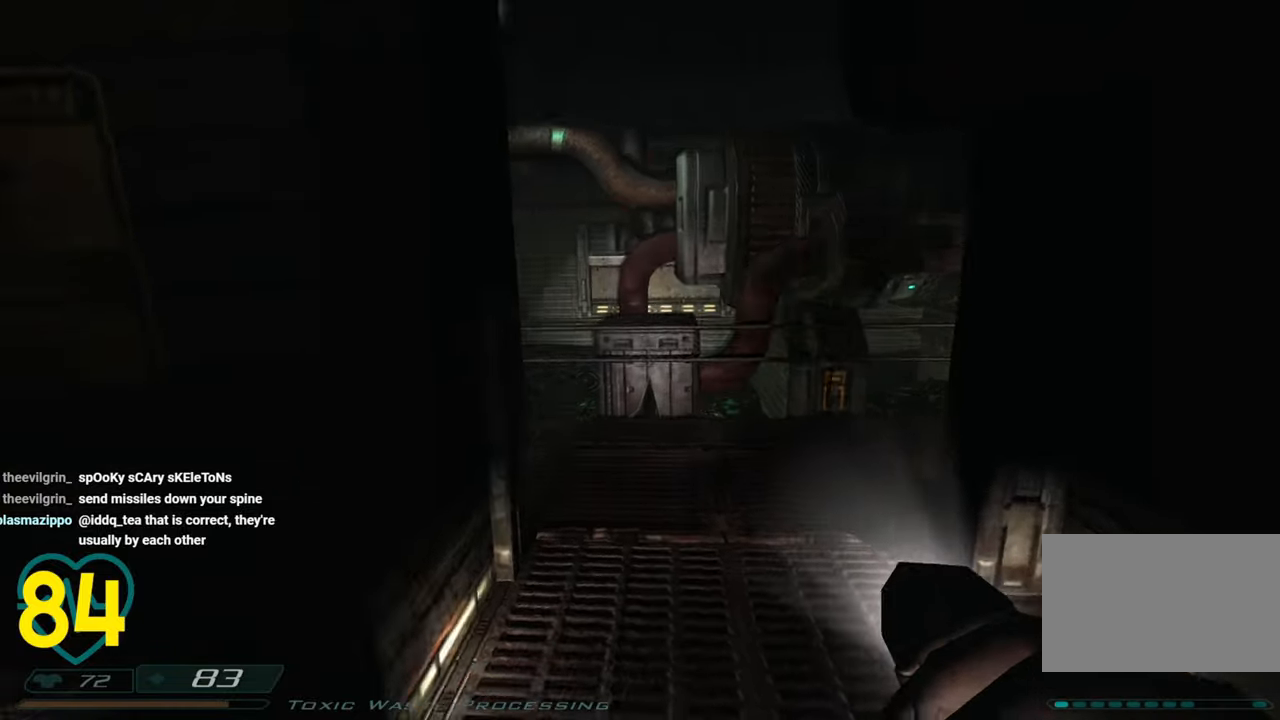
{"keys": [], "mouse": [], "mouse_move": "still", "events": [[100, "w", "down"], [266, "d", "up"], [316, "w", "up"]]}
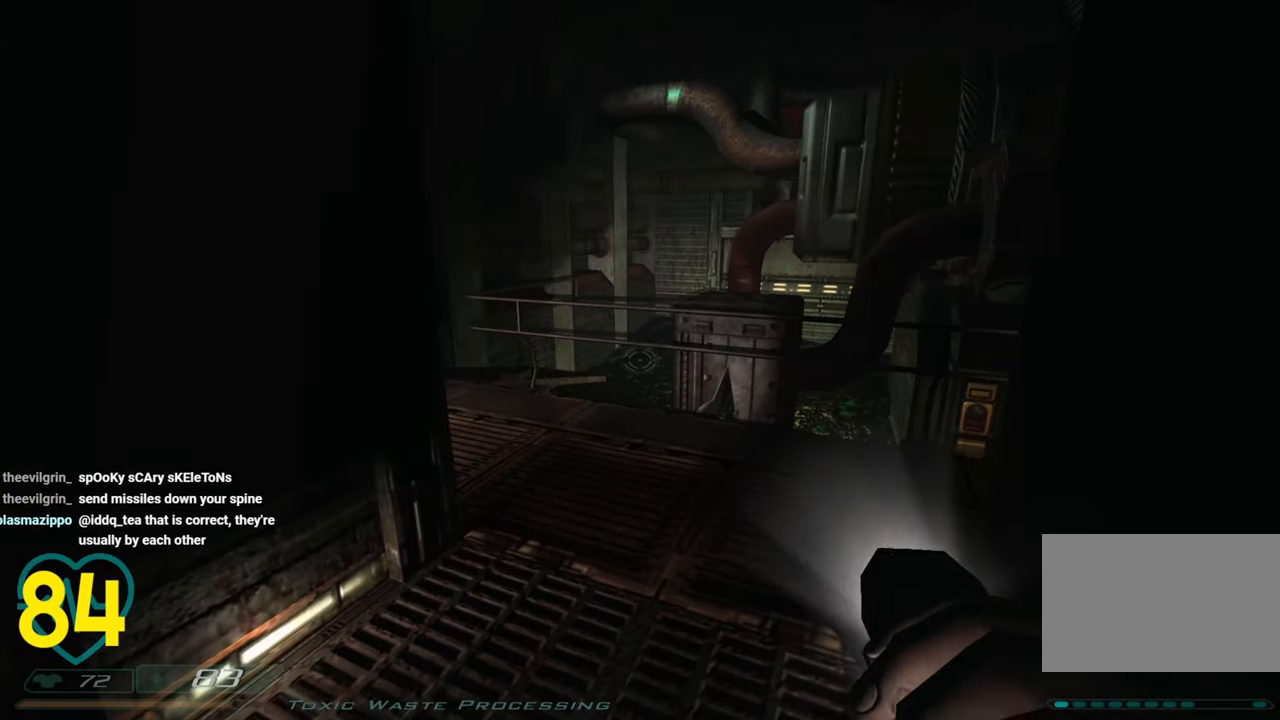
{"keys": ["a", "w"], "mouse": [], "mouse_move": "right", "events": [[283, "a", "down"], [383, "w", "down"]]}
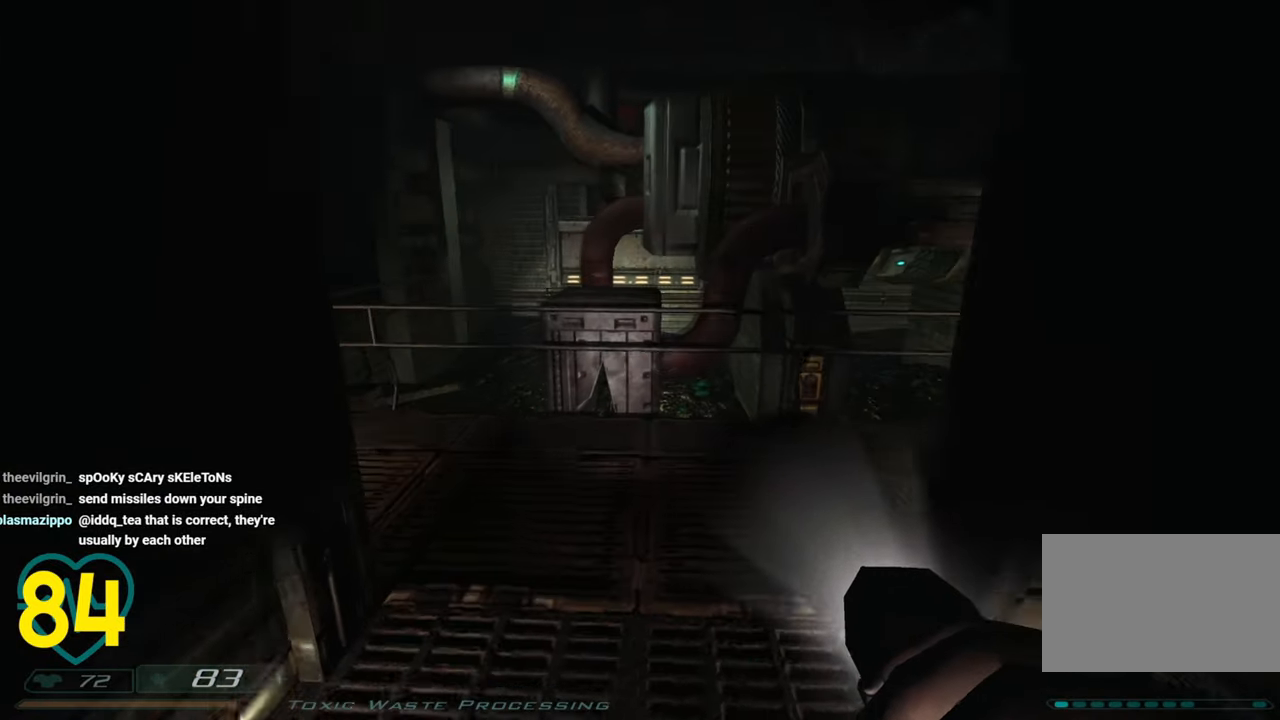
{"keys": ["d", "w"], "mouse": [], "mouse_move": "left", "events": [[16, "a", "up"], [66, "d", "down"], [116, "w", "up"], [166, "d", "up"], [316, "w", "down"], [450, "d", "down"]]}
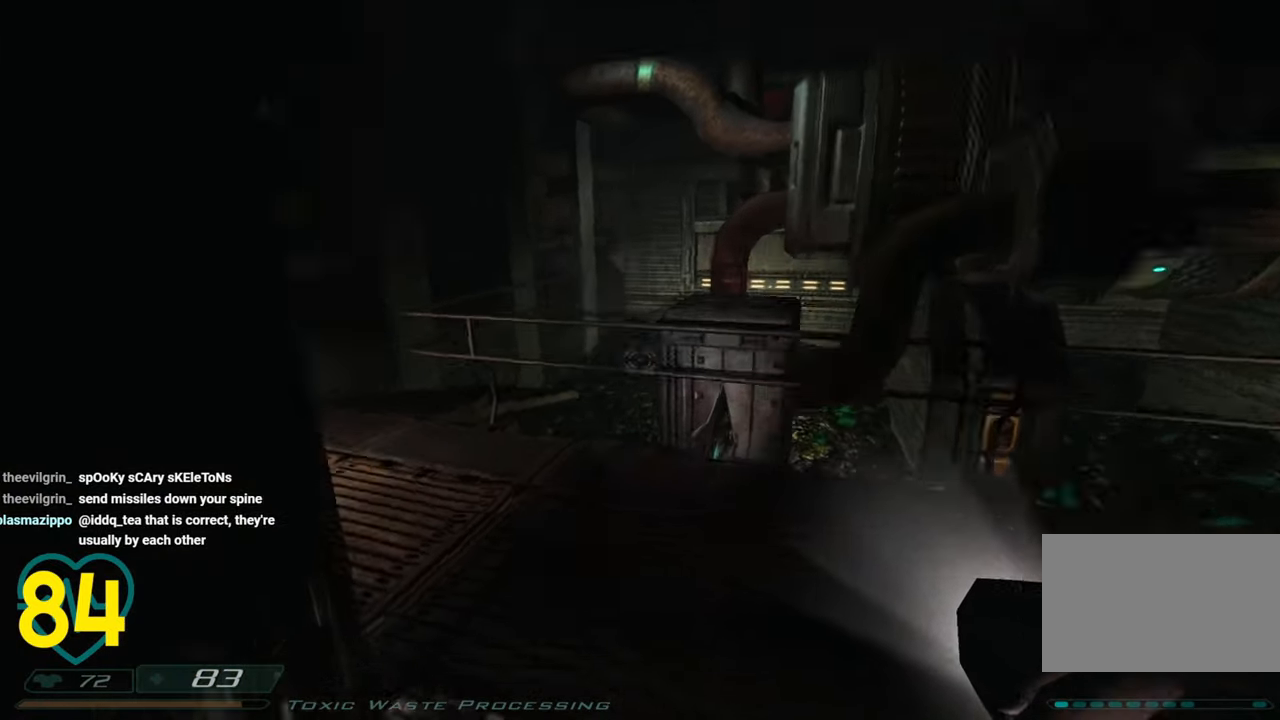
{"keys": [], "mouse": [], "mouse_move": "left", "events": [[133, "w", "up"], [183, "d", "up"]]}
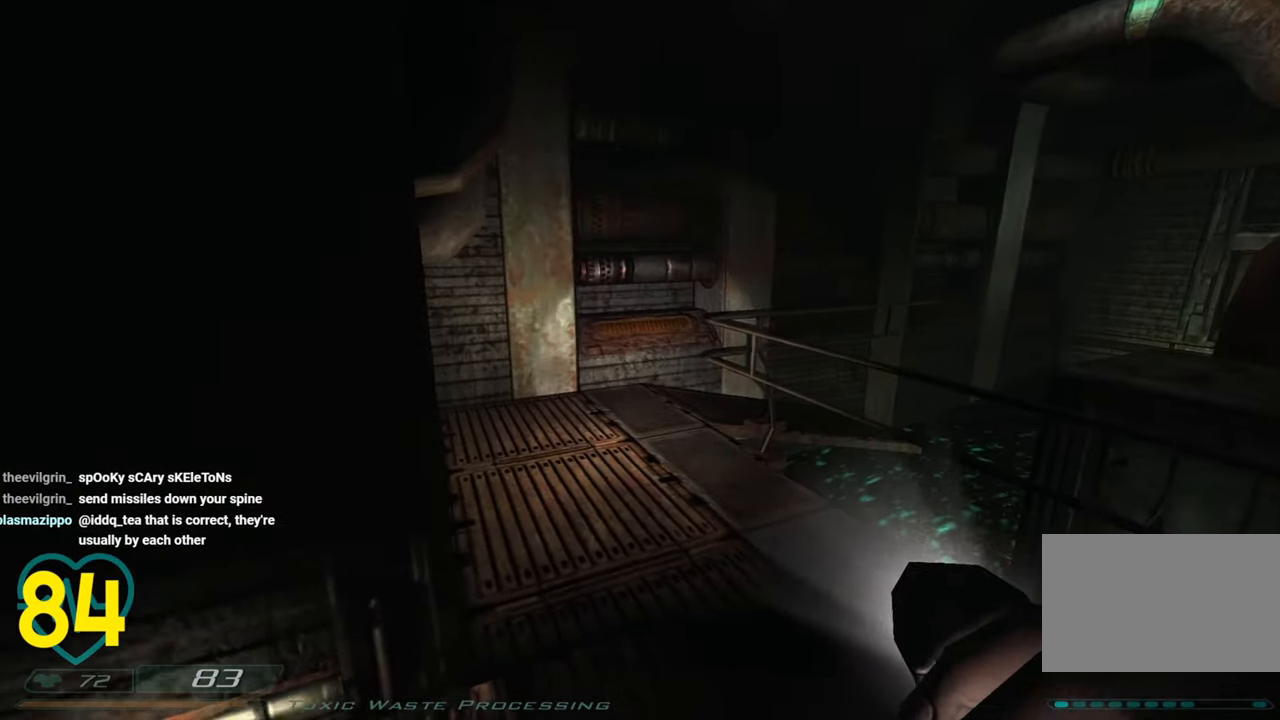
{"keys": ["w"], "mouse": [], "mouse_move": "up-left", "events": [[66, "d", "down"], [66, "w", "down"], [383, "d", "up"]]}
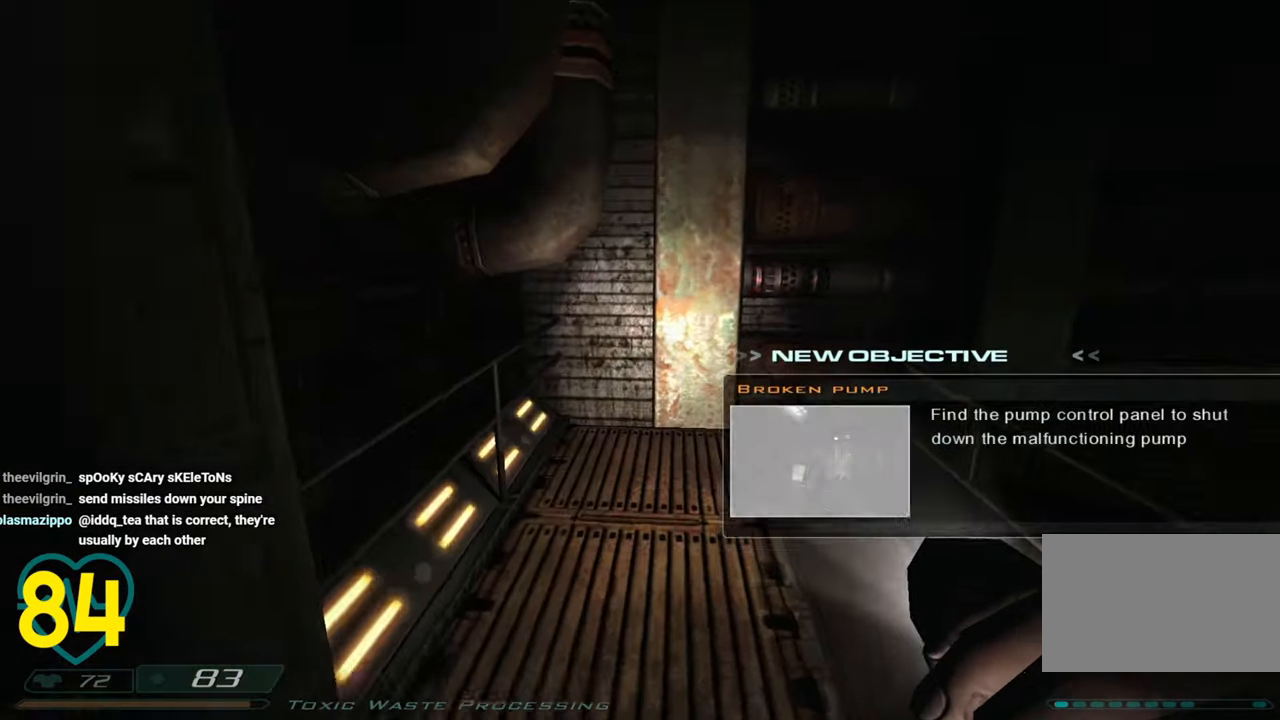
{"keys": ["a", "w"], "mouse": [], "mouse_move": "right", "events": [[116, "a", "down"], [350, "a", "up"], [450, "a", "down"]]}
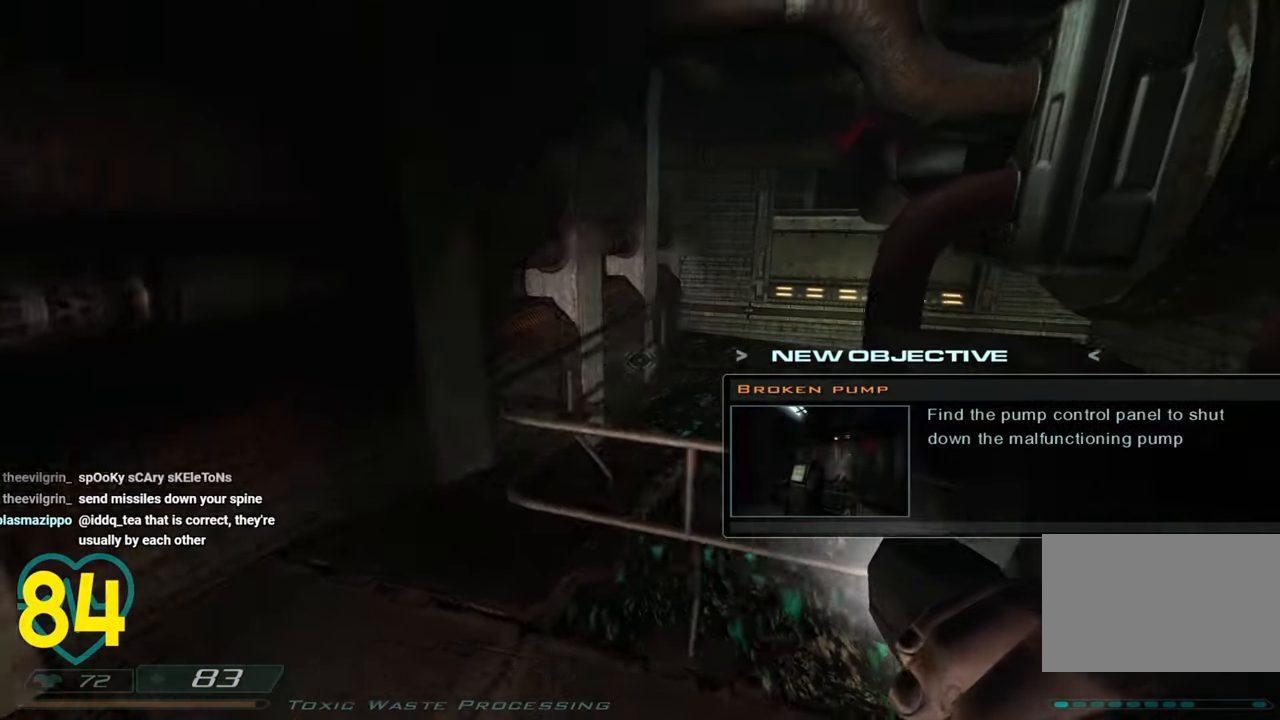
{"keys": [], "mouse": [], "mouse_move": "left", "events": [[133, "w", "up"], [366, "a", "up"]]}
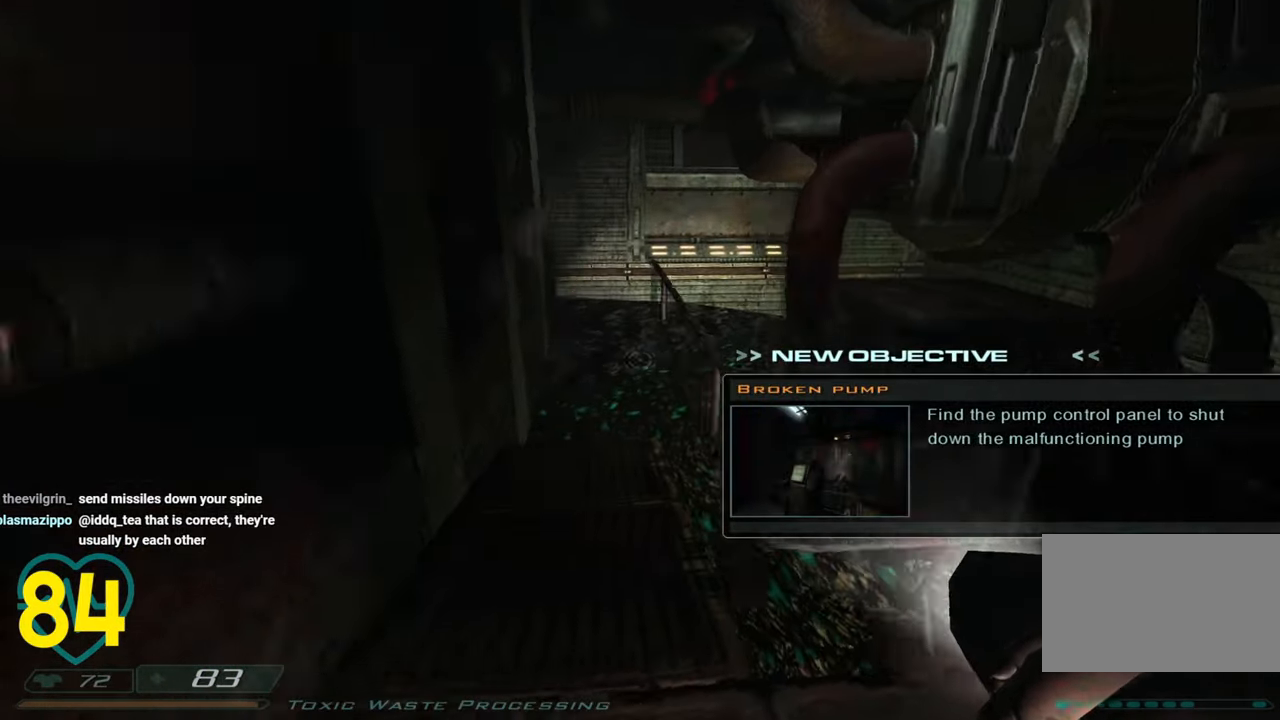
{"keys": [], "mouse": [], "mouse_move": "right", "events": [[16, "a", "down"], [100, "a", "up"]]}
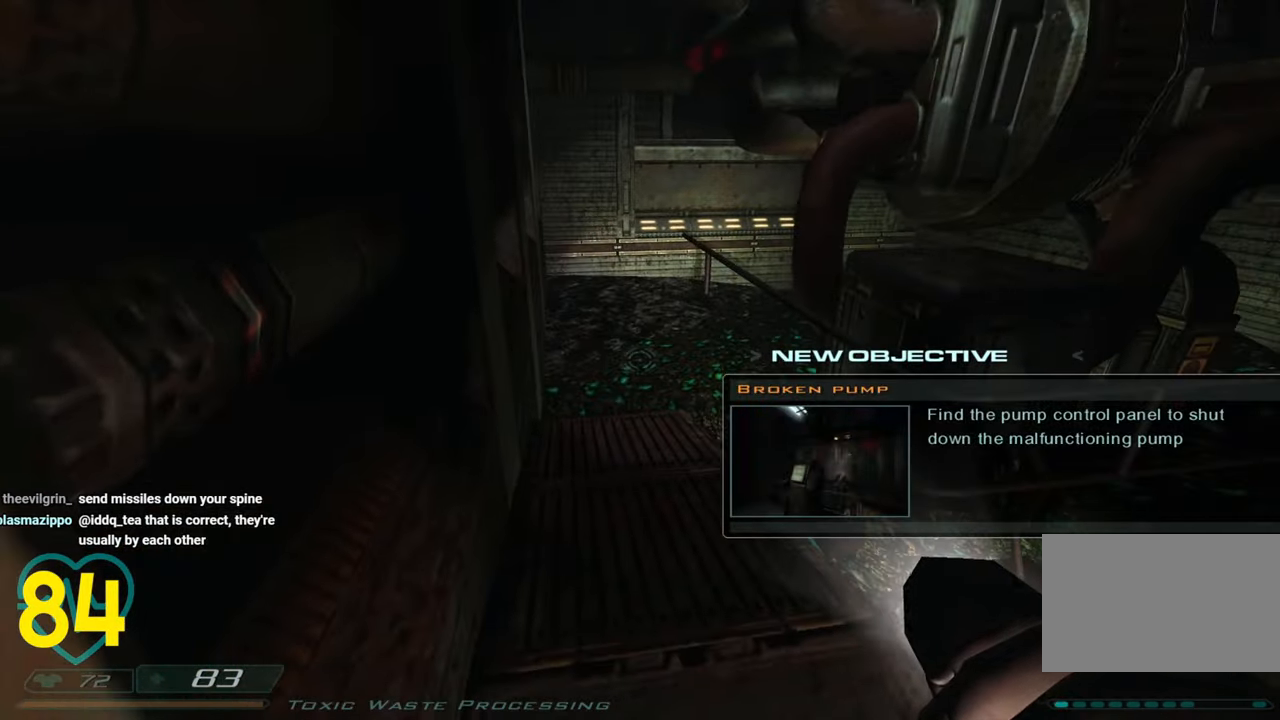
{"keys": ["w"], "mouse": [], "mouse_move": "still", "events": [[116, "w", "down"]]}
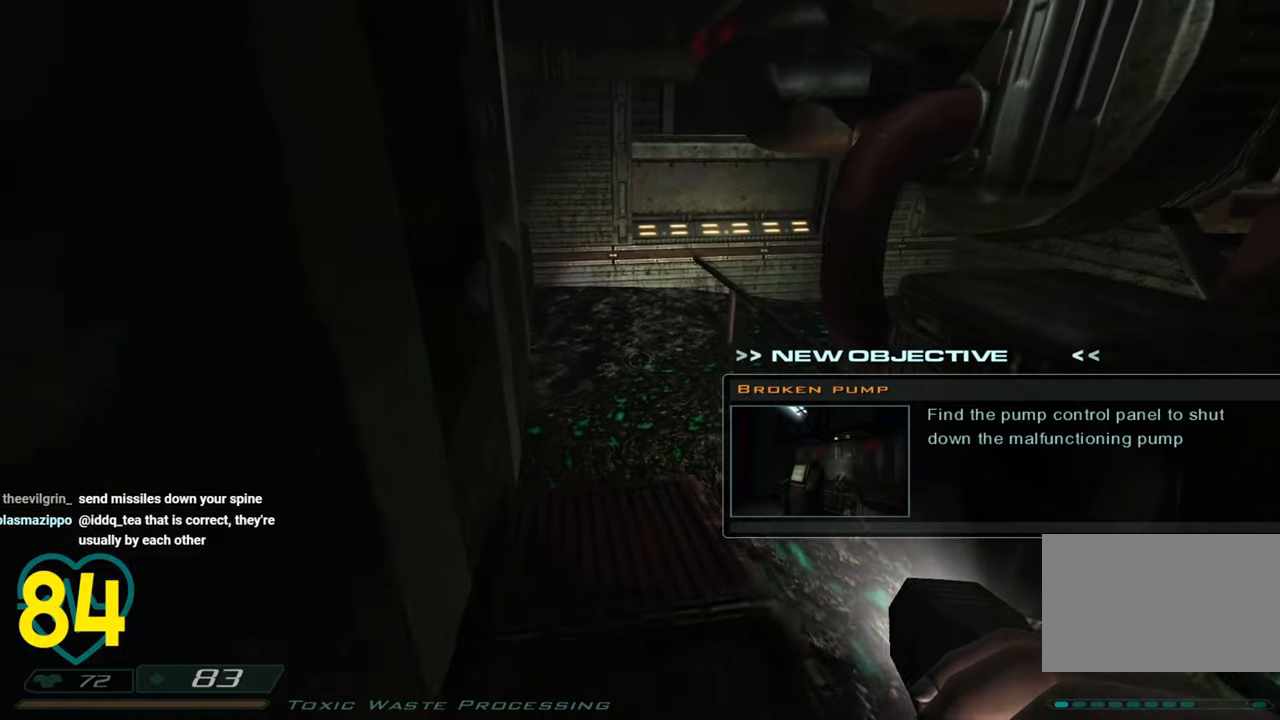
{"keys": ["a", "w"], "mouse": [], "mouse_move": "down-right", "events": [[83, "w", "up"], [466, "a", "down"], [466, "w", "down"]]}
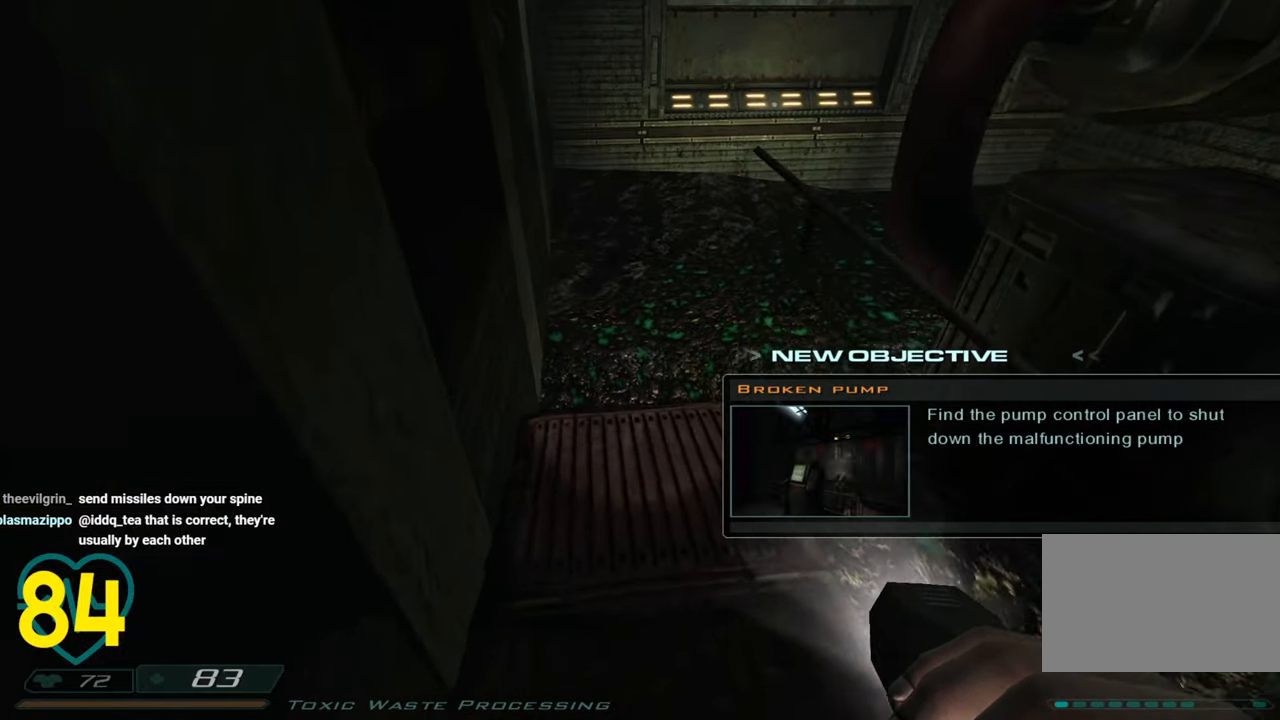
{"keys": ["w"], "mouse": [], "mouse_move": "right", "events": [[100, "a", "up"], [150, "w", "up"], [483, "w", "down"]]}
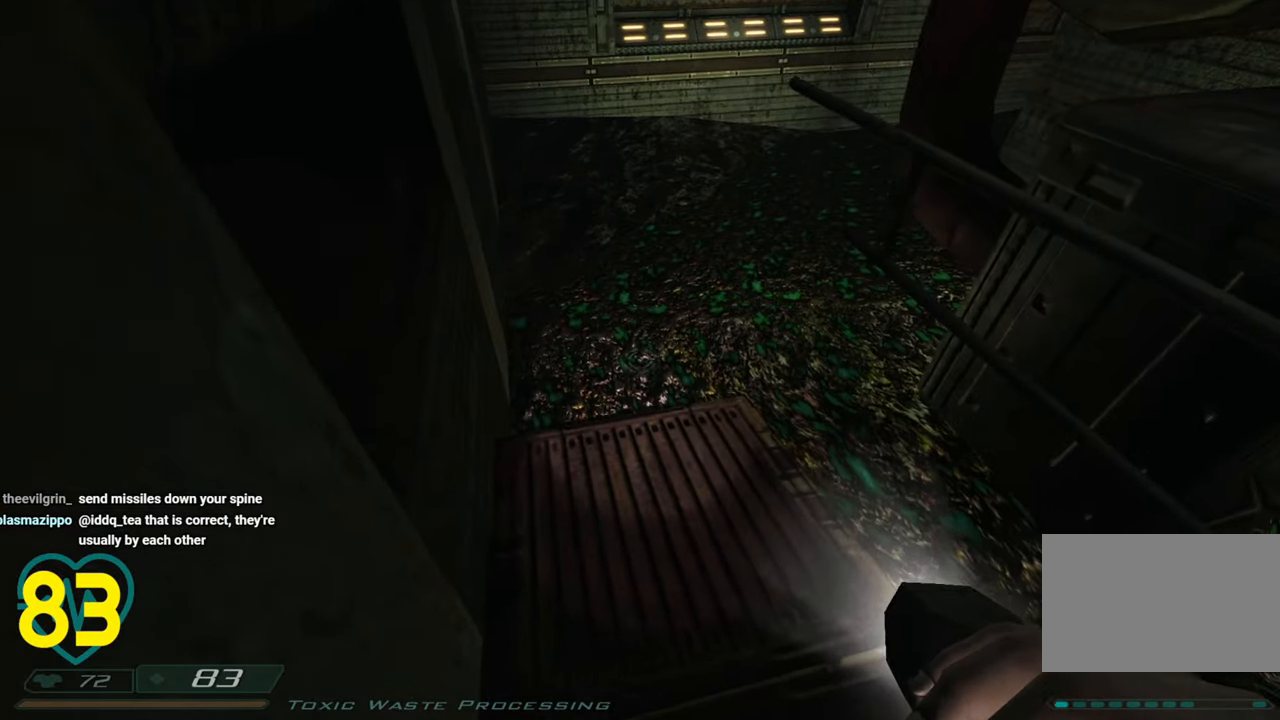
{"keys": [], "mouse": [], "mouse_move": "right", "events": [[16, "a", "down"], [166, "a", "up"], [166, "w", "up"]]}
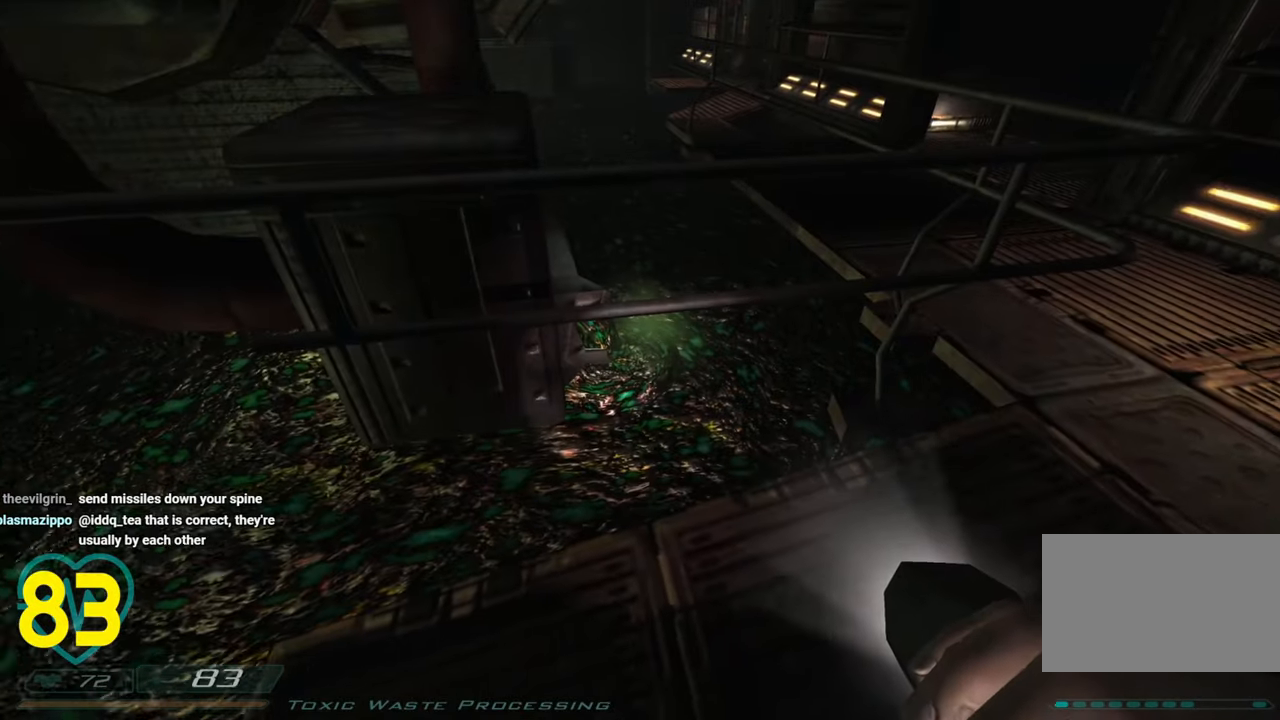
{"keys": ["a"], "mouse": [], "mouse_move": "up-right", "events": [[416, "a", "down"]]}
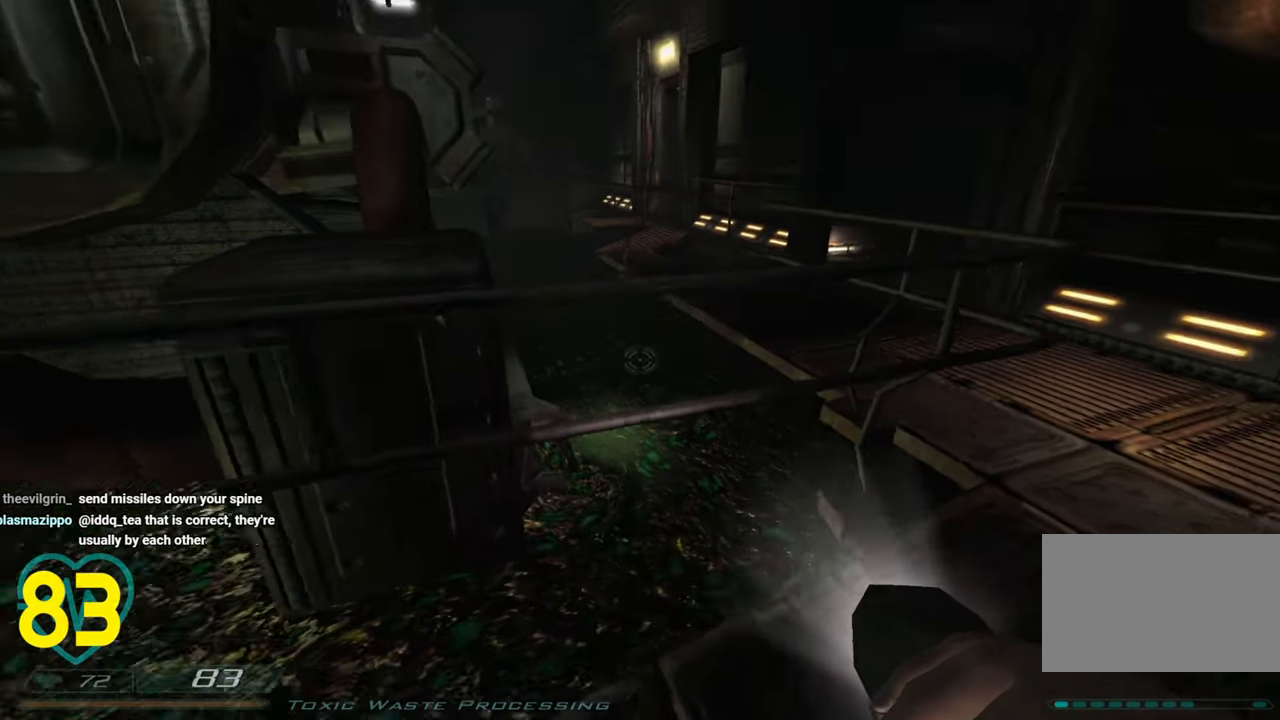
{"keys": [], "mouse": [], "mouse_move": "still", "events": [[50, "a", "up"]]}
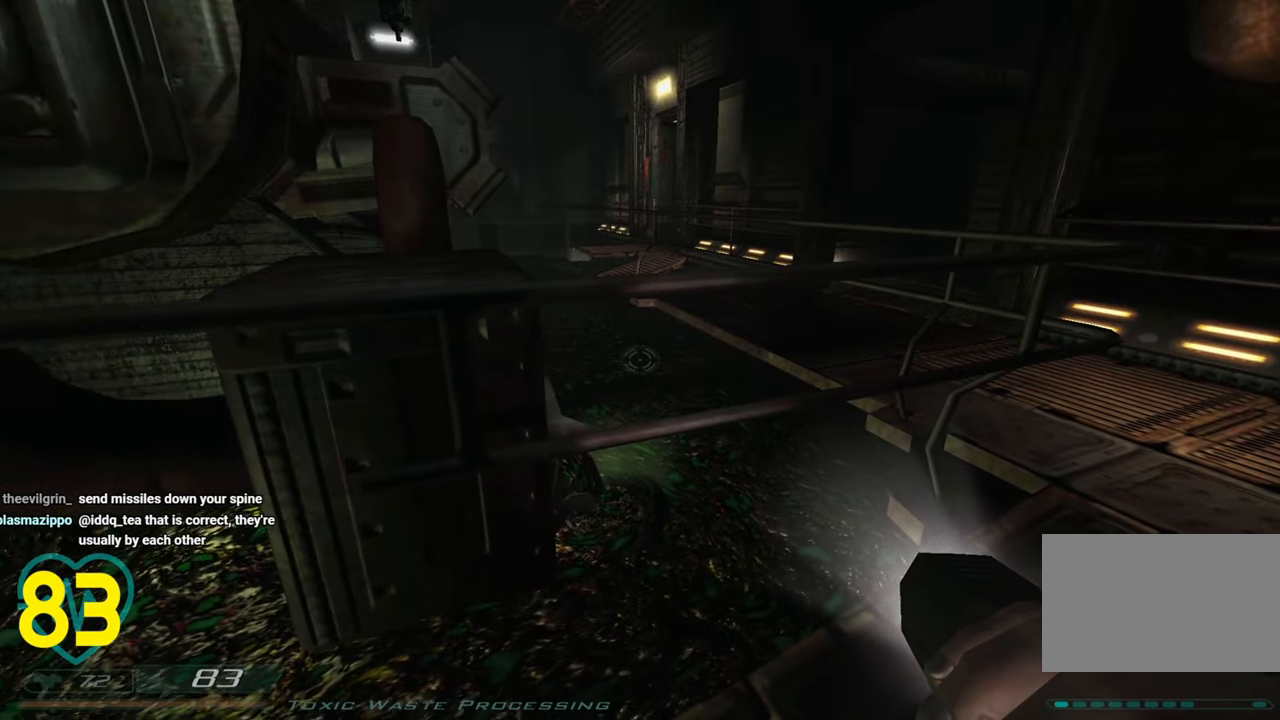
{"keys": [], "mouse": [], "mouse_move": "left", "events": []}
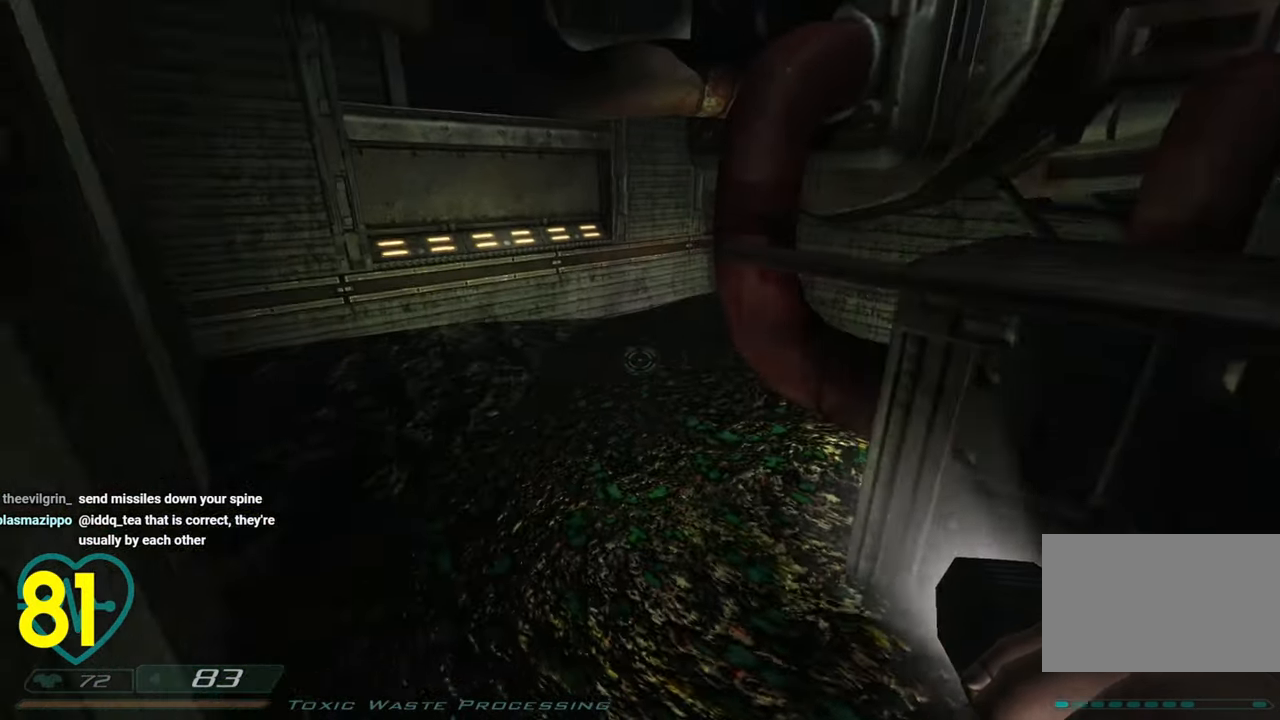
{"keys": [], "mouse": [], "mouse_move": "left", "events": []}
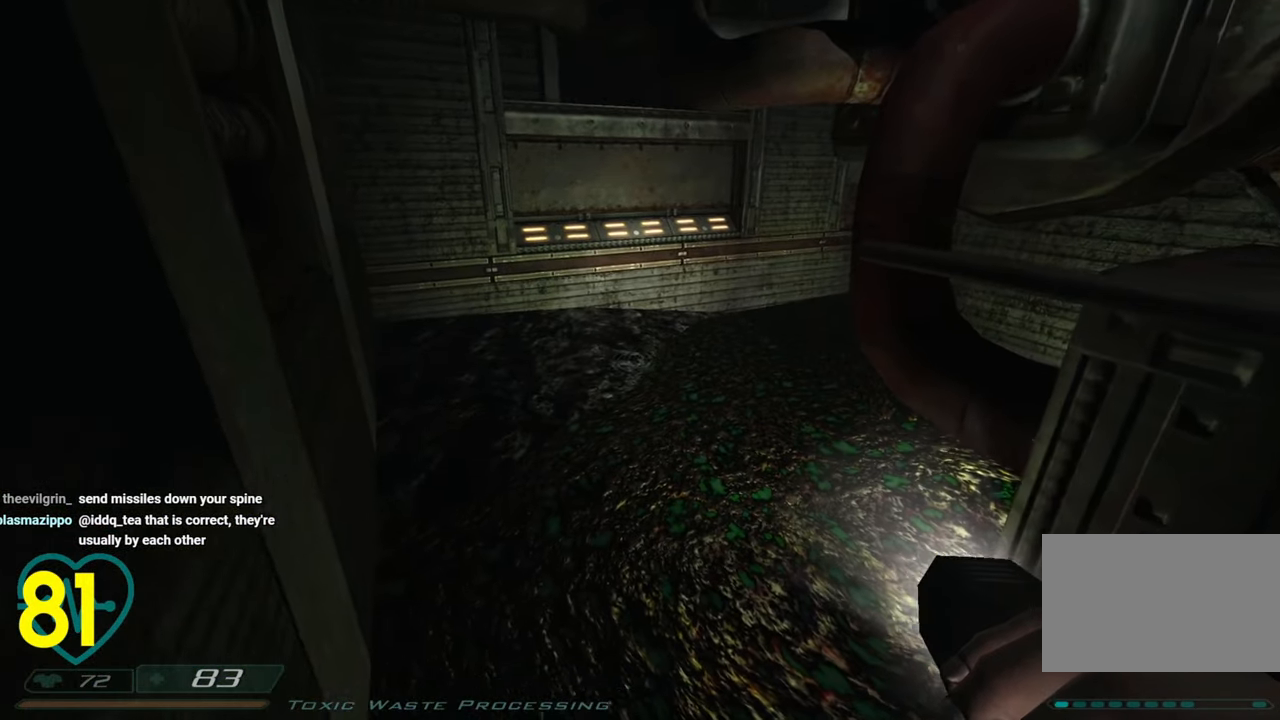
{"keys": [], "mouse": [], "mouse_move": "right", "events": []}
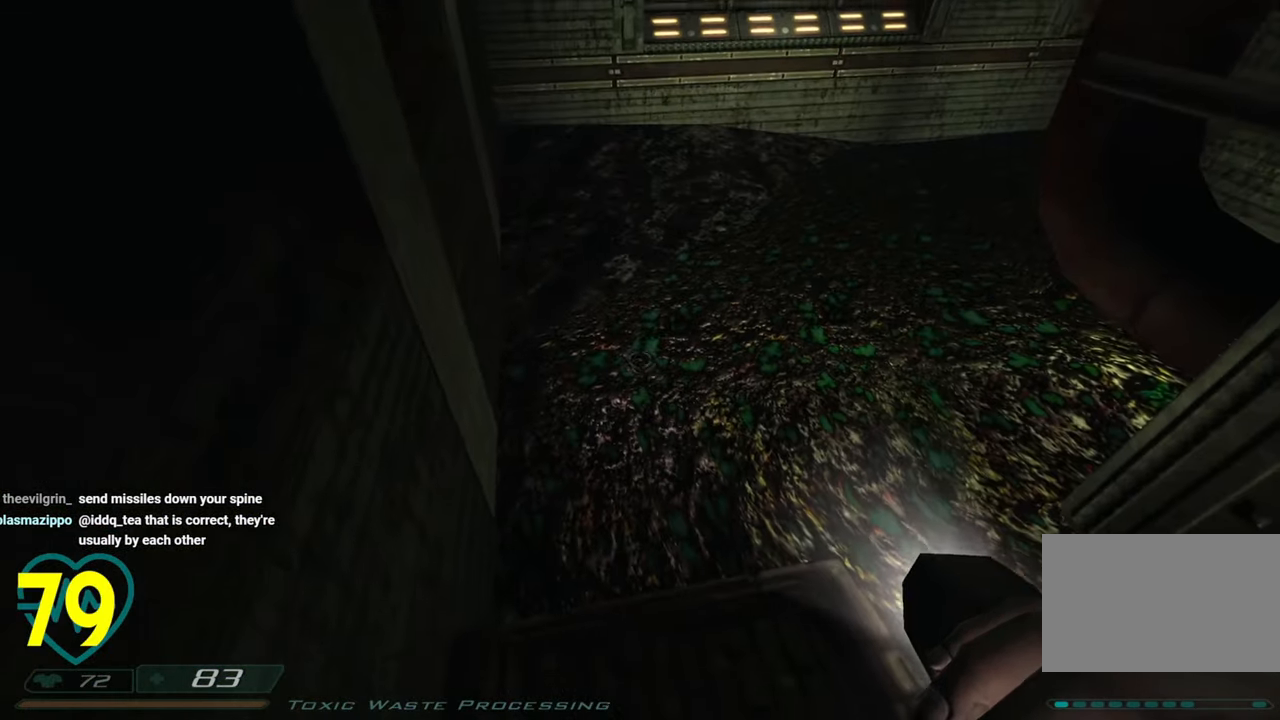
{"keys": ["d"], "mouse": [], "mouse_move": "up-right", "events": [[316, "d", "down"]]}
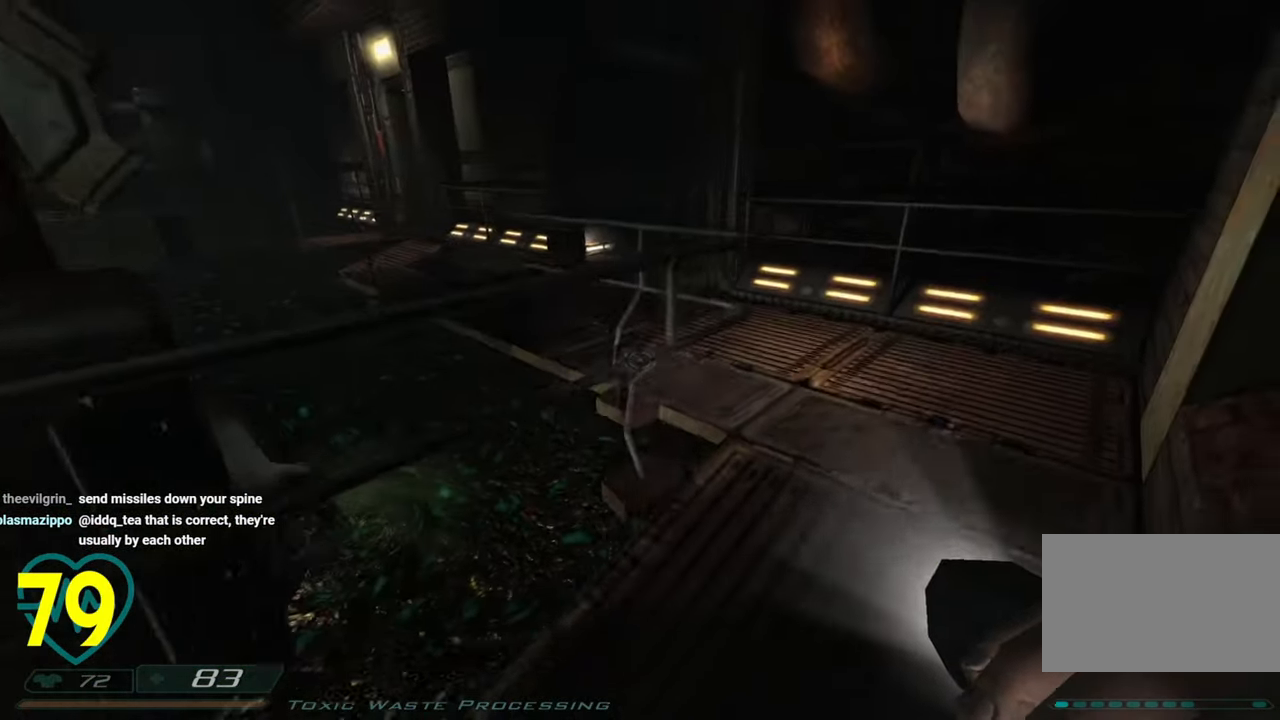
{"keys": ["d"], "mouse": [], "mouse_move": "up-left", "events": [[83, "w", "down"], [466, "w", "up"]]}
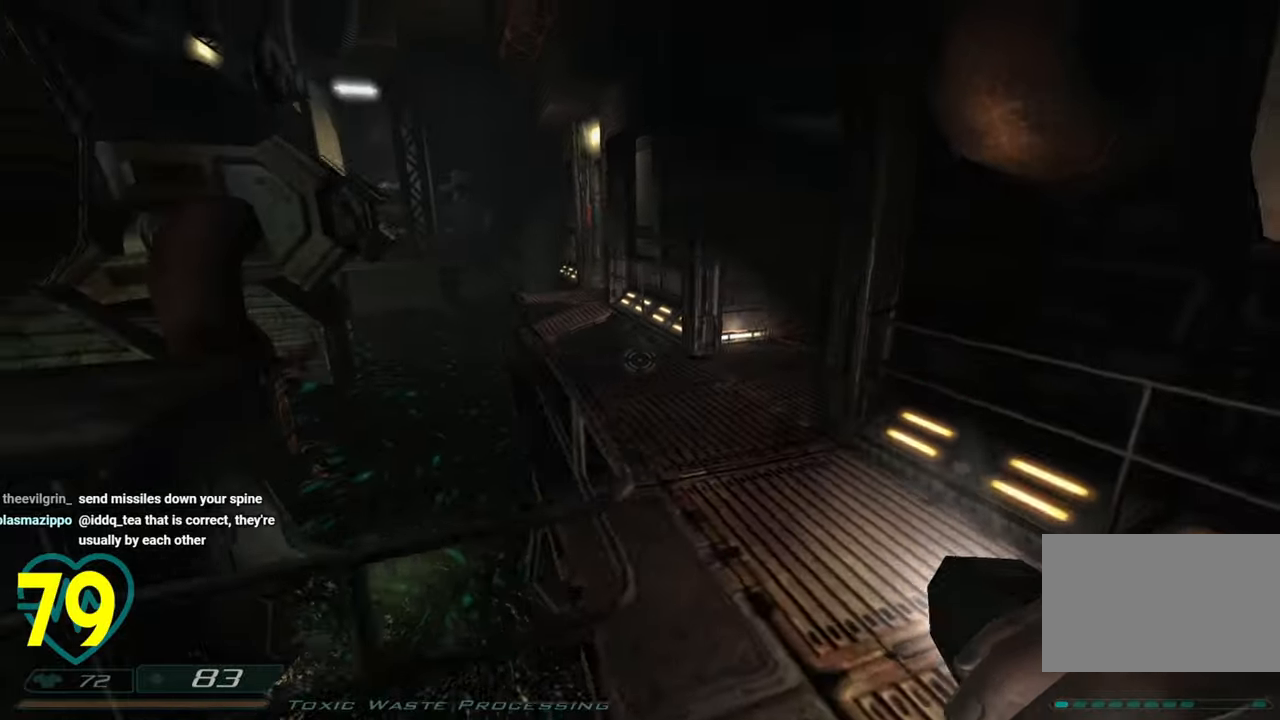
{"keys": [], "mouse": [], "mouse_move": "left", "events": [[333, "w", "down"], [383, "d", "up"], [483, "w", "up"]]}
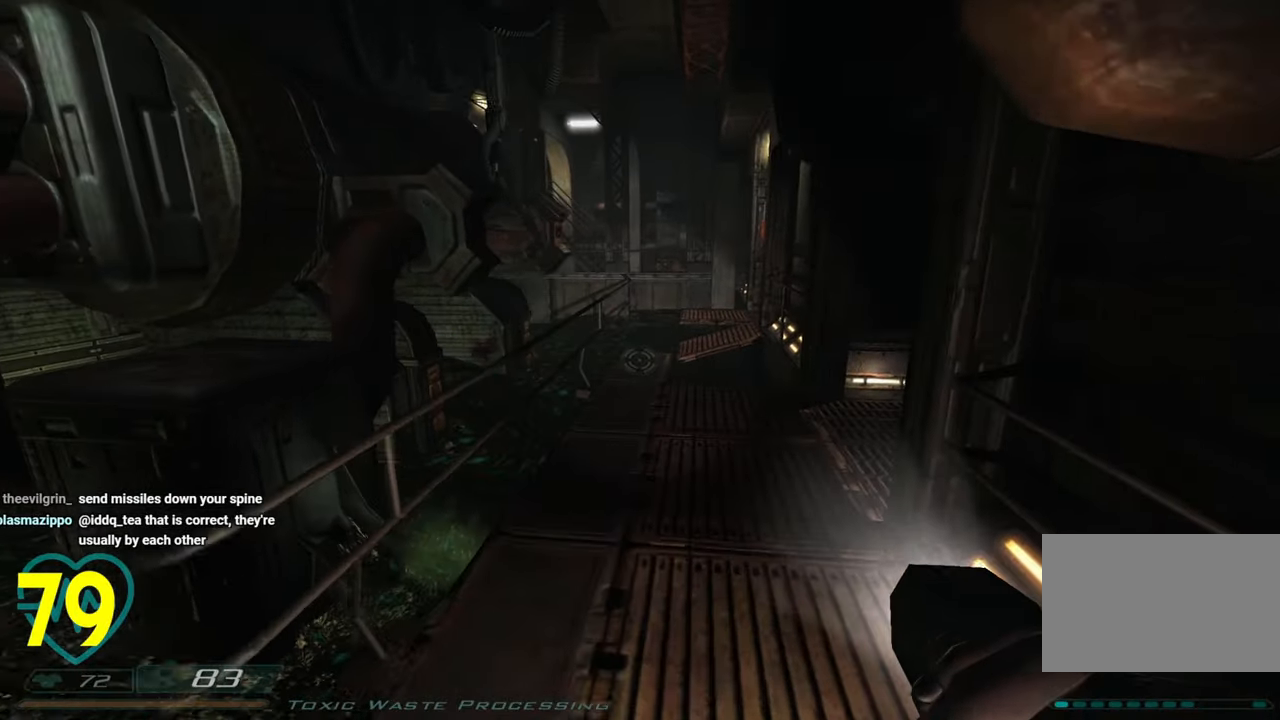
{"keys": ["w"], "mouse": ["right"], "mouse_move": "left", "events": [[300, "w", "down"], [350, "mouse_right", "down"], [400, "d", "down"], [483, "d", "up"]]}
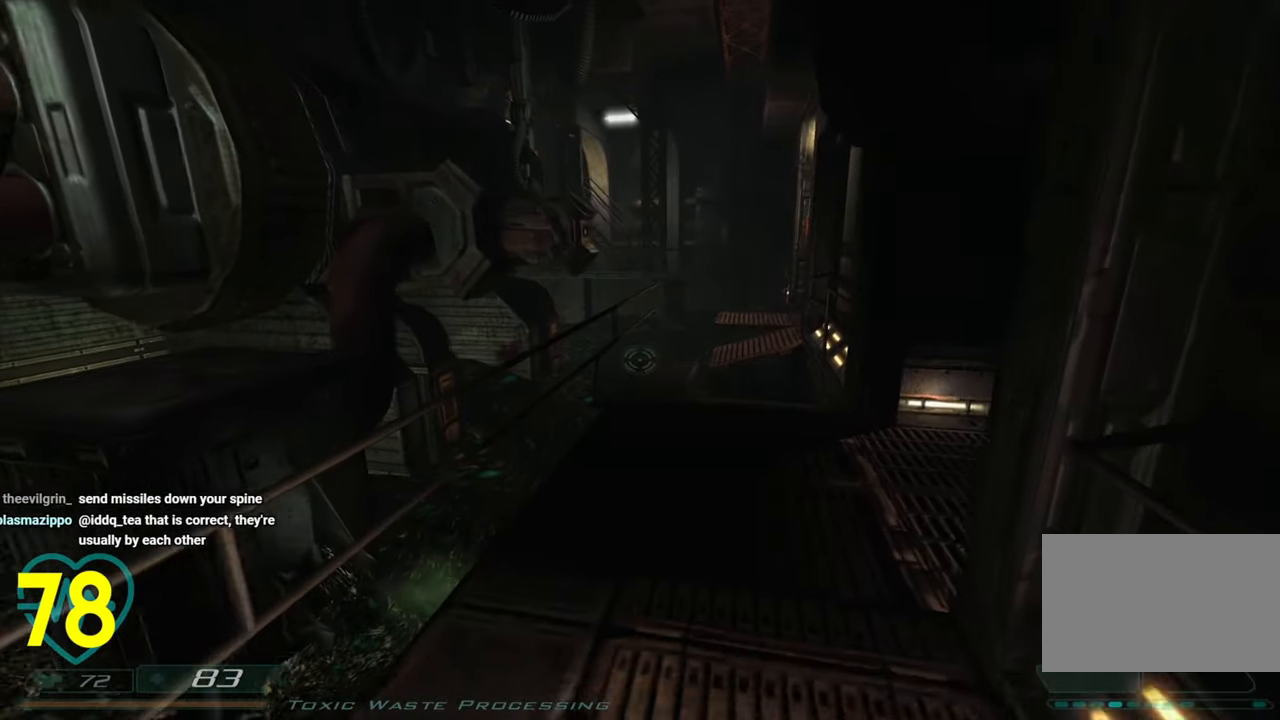
{"keys": ["w"], "mouse": [], "mouse_move": "still", "events": [[50, "mouse_right", "up"]]}
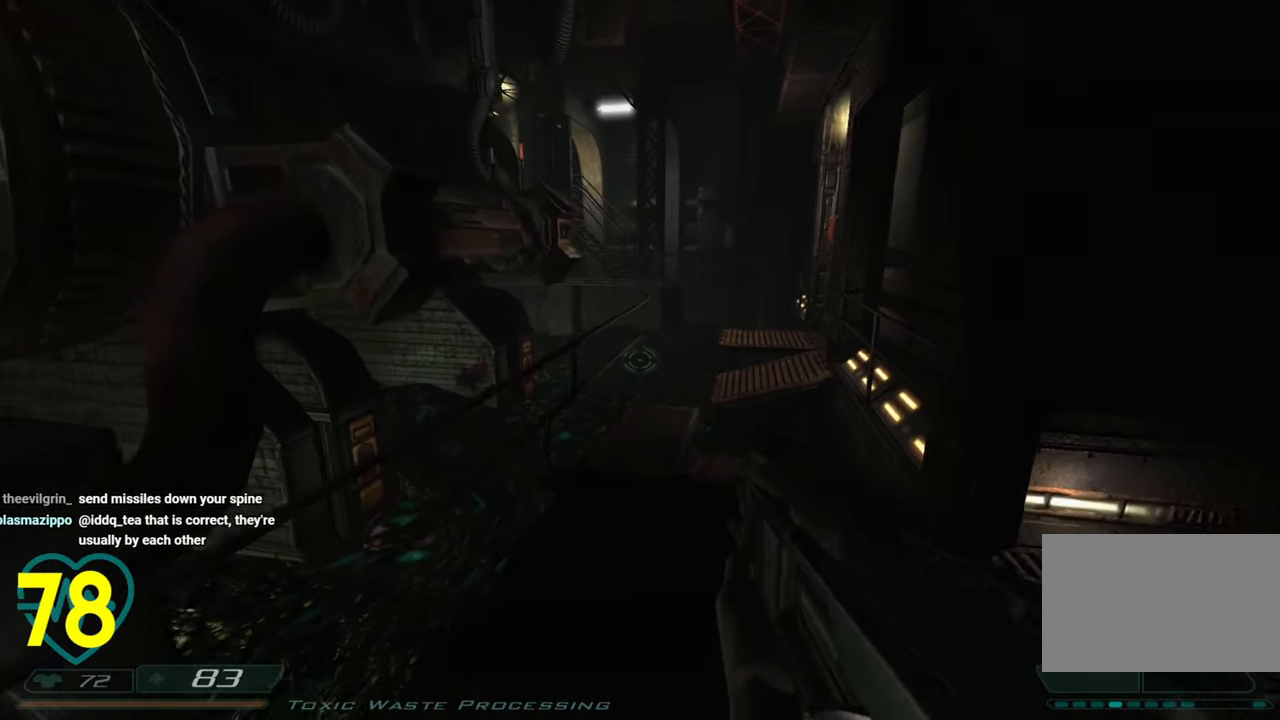
{"keys": [], "mouse": [], "mouse_move": "still", "events": [[16, "w", "up"], [250, "mouse_wheel", "down"], [433, "mouse_wheel", "up"]]}
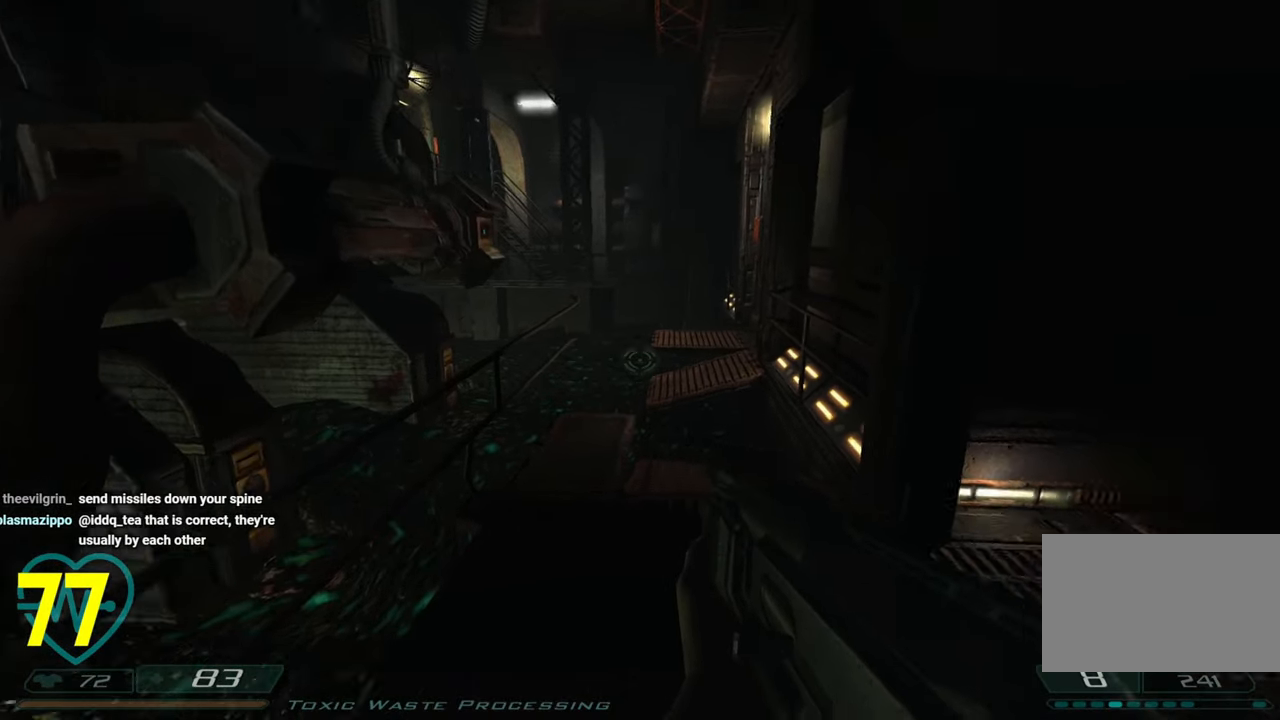
{"keys": ["a", "w"], "mouse": [], "mouse_move": "right", "events": [[266, "a", "down"], [266, "w", "down"]]}
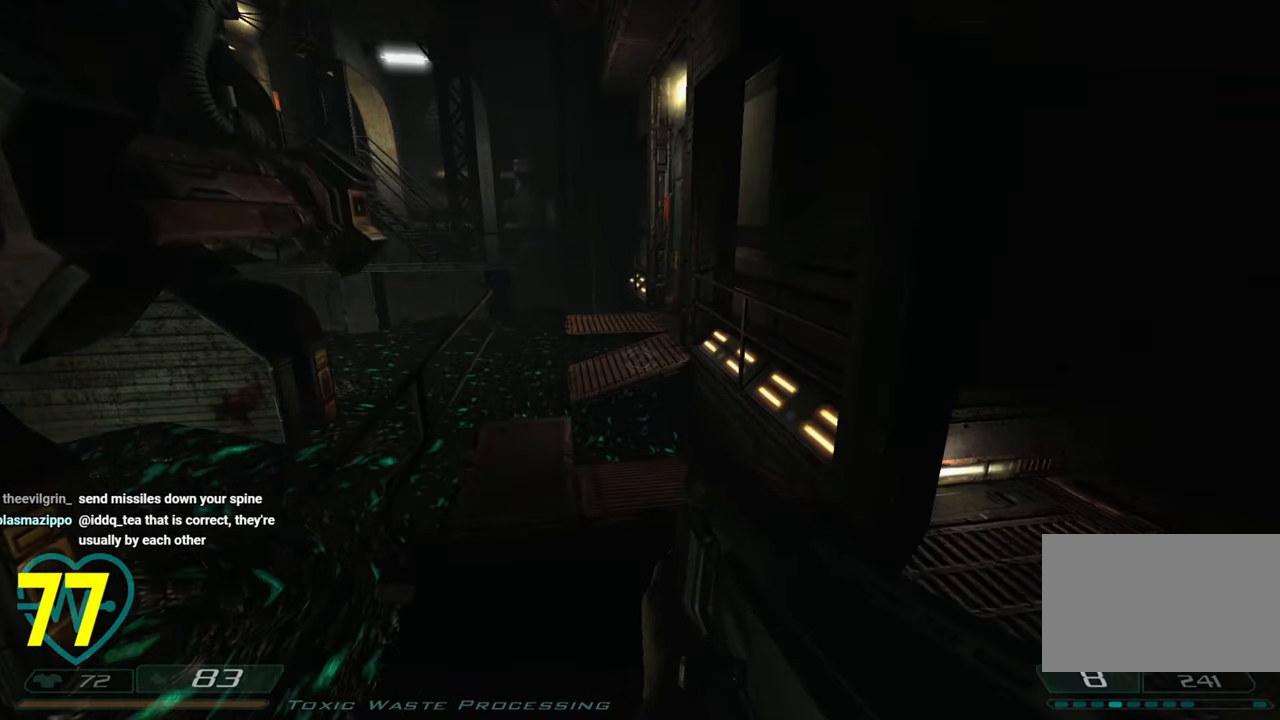
{"keys": [], "mouse": [], "mouse_move": "down-left", "events": [[83, "a", "up"], [83, "w", "up"]]}
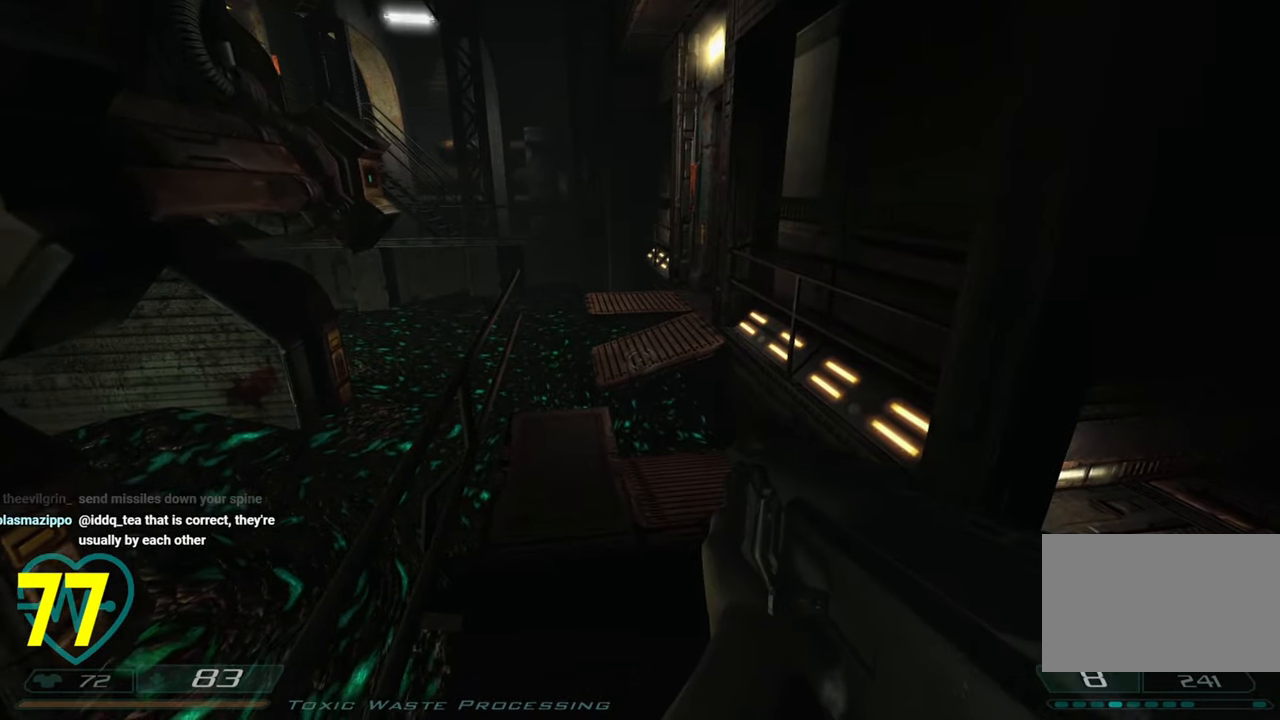
{"keys": [], "mouse": [], "mouse_move": "left", "events": [[16, "d", "down"], [200, "d", "up"]]}